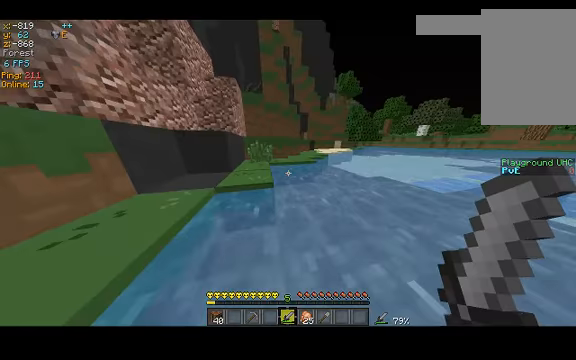
Gameplay with keyboard; each line is a JSON object with the keys held at the frame after it. "events" lists presses ("down") and releases ("up") of "a", "d", "s", "space" and "w" between this image and that frame as [ms after this image, input, new state], when the widget could be followed in between. No other keys are recorded. Mouse input is not recorded.
{"keys": ["space", "w"], "events": []}
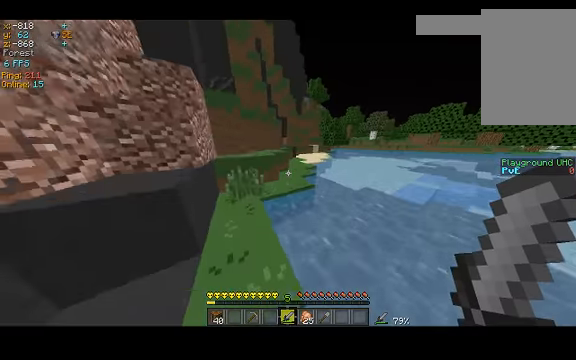
{"keys": ["w"], "events": [[367, "a", "down"], [367, "space", "up"], [500, "a", "up"]]}
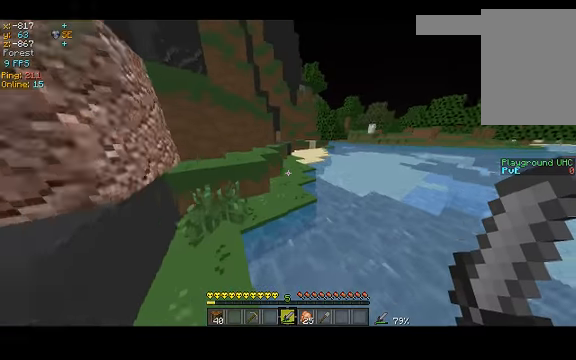
{"keys": ["space", "w"], "events": [[367, "space", "down"]]}
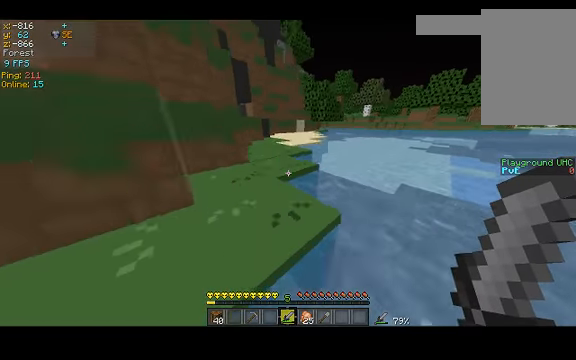
{"keys": ["a", "space", "w"], "events": [[34, "space", "up"], [167, "space", "down"], [267, "a", "down"]]}
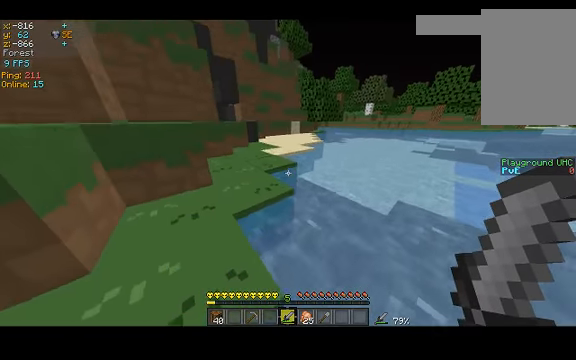
{"keys": ["space", "w"], "events": [[367, "a", "up"]]}
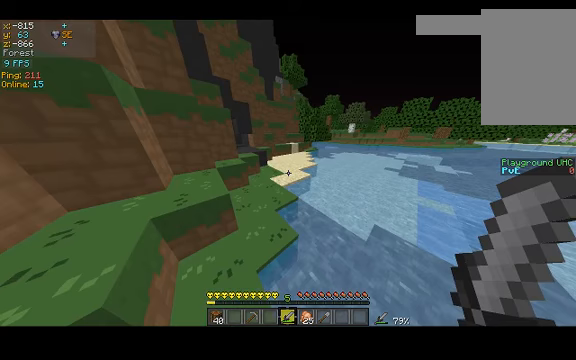
{"keys": ["space", "w"], "events": [[133, "space", "up"], [400, "space", "down"]]}
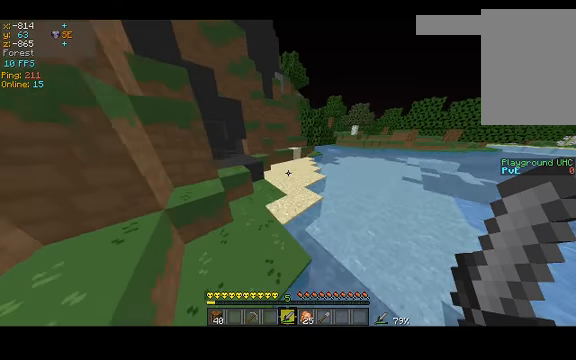
{"keys": ["w"], "events": [[167, "space", "up"]]}
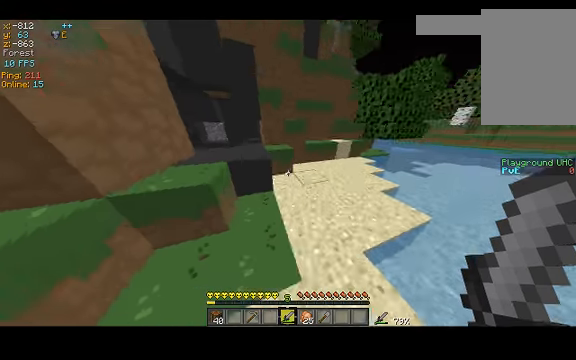
{"keys": ["w"], "events": [[33, "a", "down"], [67, "space", "down"], [167, "space", "up"], [500, "a", "up"]]}
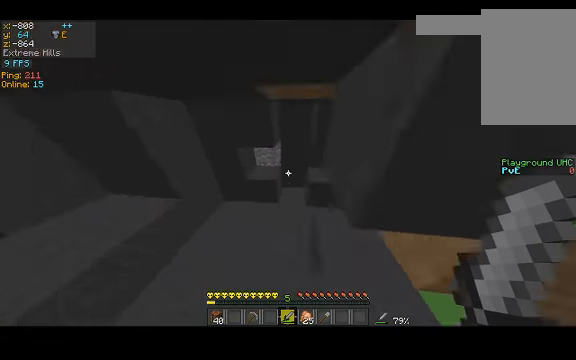
{"keys": ["w"], "events": []}
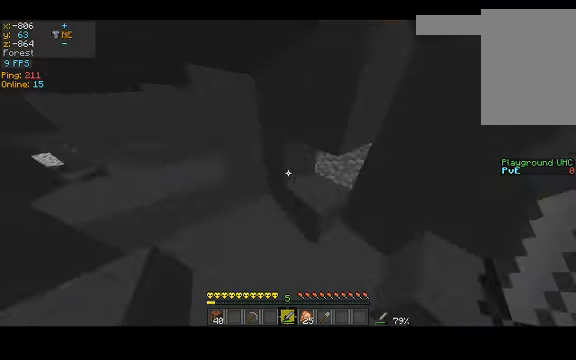
{"keys": [], "events": [[67, "w", "up"]]}
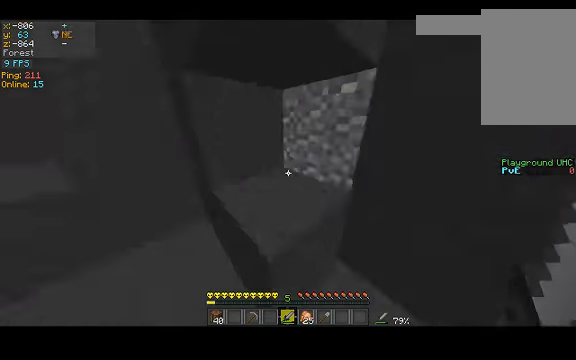
{"keys": ["a", "w"], "events": [[67, "a", "down"], [67, "w", "down"]]}
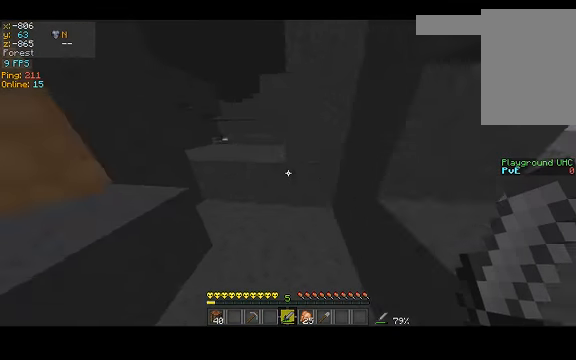
{"keys": ["a", "space", "w"], "events": [[200, "a", "up"], [200, "space", "down"], [467, "a", "down"]]}
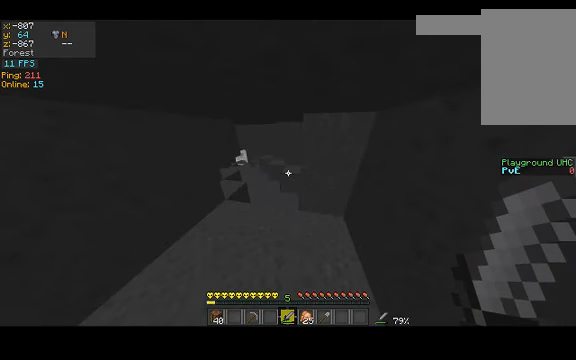
{"keys": ["space", "w"], "events": [[433, "a", "up"]]}
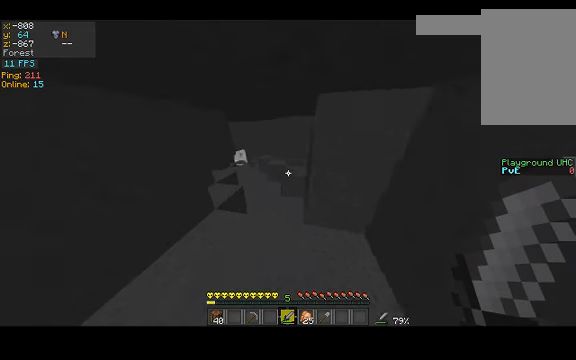
{"keys": ["w"], "events": [[33, "space", "up"]]}
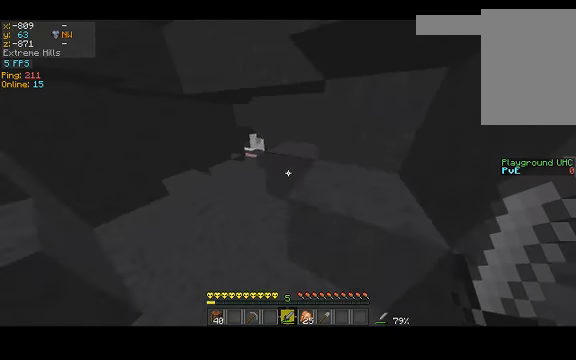
{"keys": ["w"], "events": []}
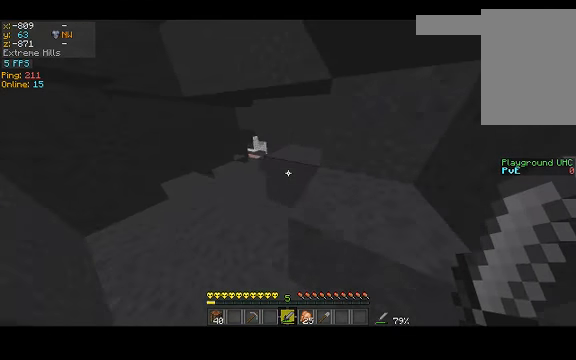
{"keys": ["a", "w"], "events": [[67, "a", "down"], [267, "a", "up"], [300, "a", "down"]]}
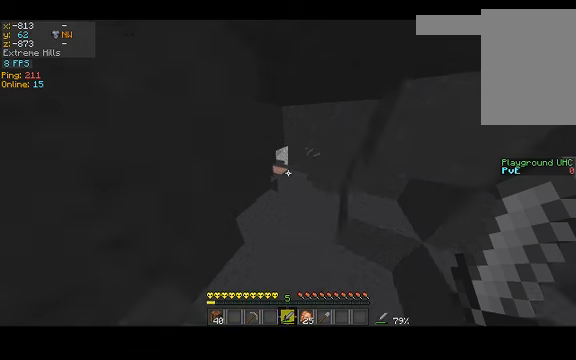
{"keys": ["w"], "events": [[33, "a", "up"]]}
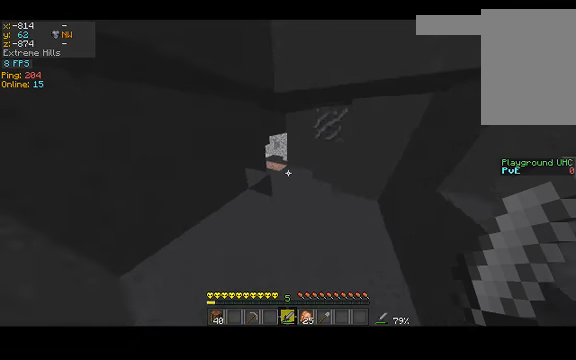
{"keys": ["w"], "events": []}
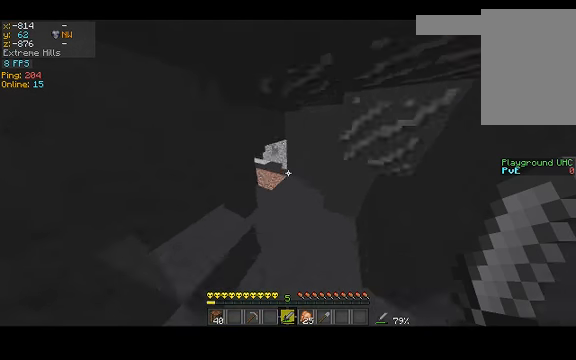
{"keys": ["w"], "events": []}
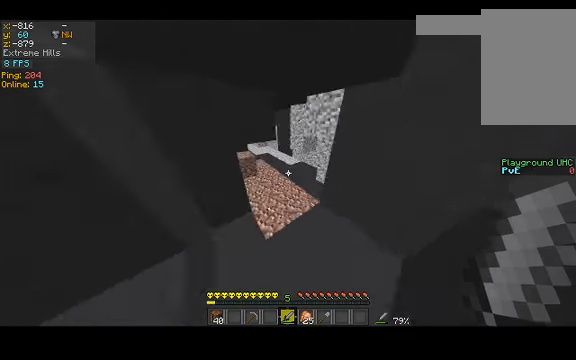
{"keys": ["w"], "events": []}
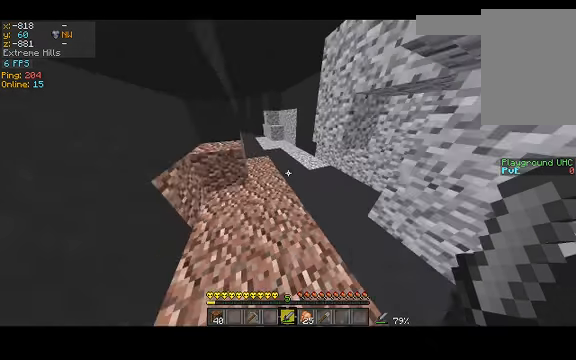
{"keys": ["w"], "events": []}
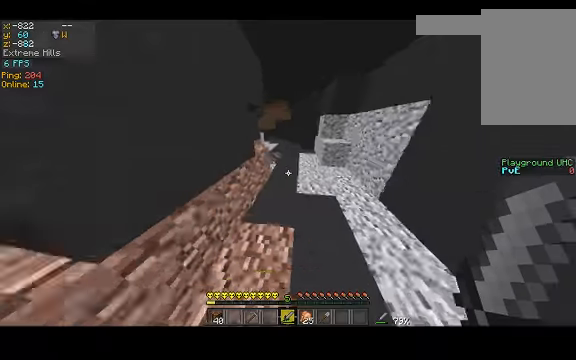
{"keys": ["w"], "events": []}
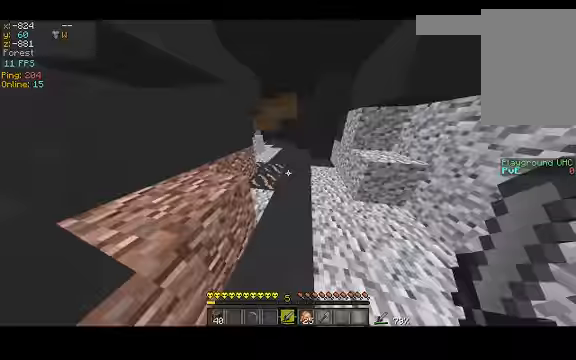
{"keys": [], "events": [[333, "w", "up"]]}
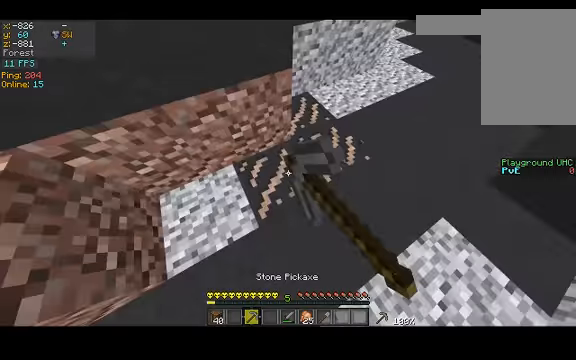
{"keys": [], "events": []}
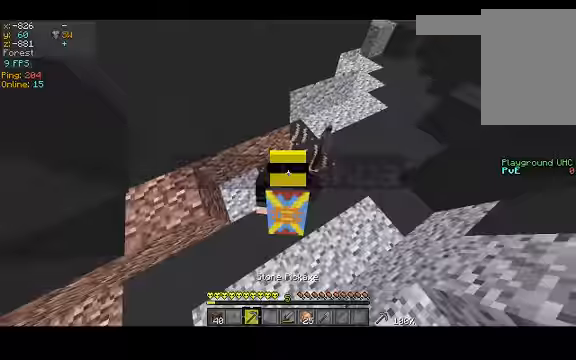
{"keys": [], "events": []}
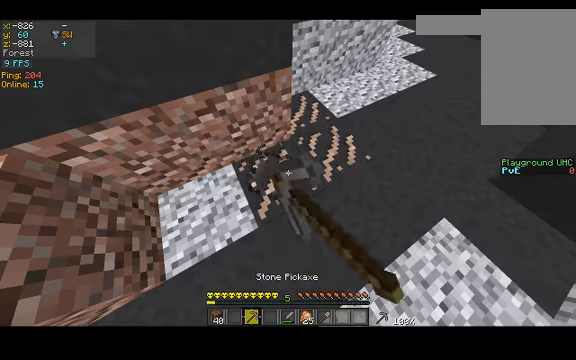
{"keys": ["w"], "events": [[433, "w", "down"]]}
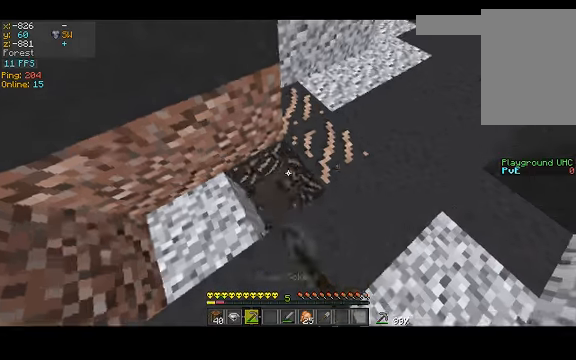
{"keys": [], "events": [[400, "w", "up"]]}
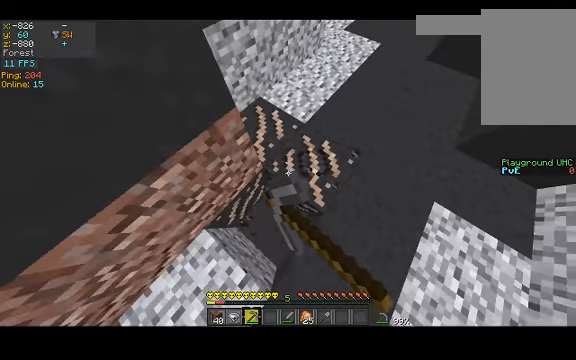
{"keys": ["w"], "events": [[400, "w", "down"]]}
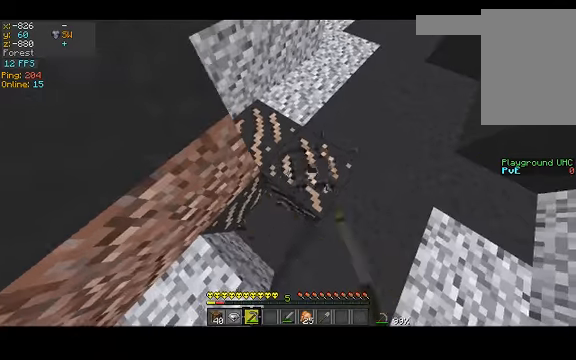
{"keys": ["w"], "events": []}